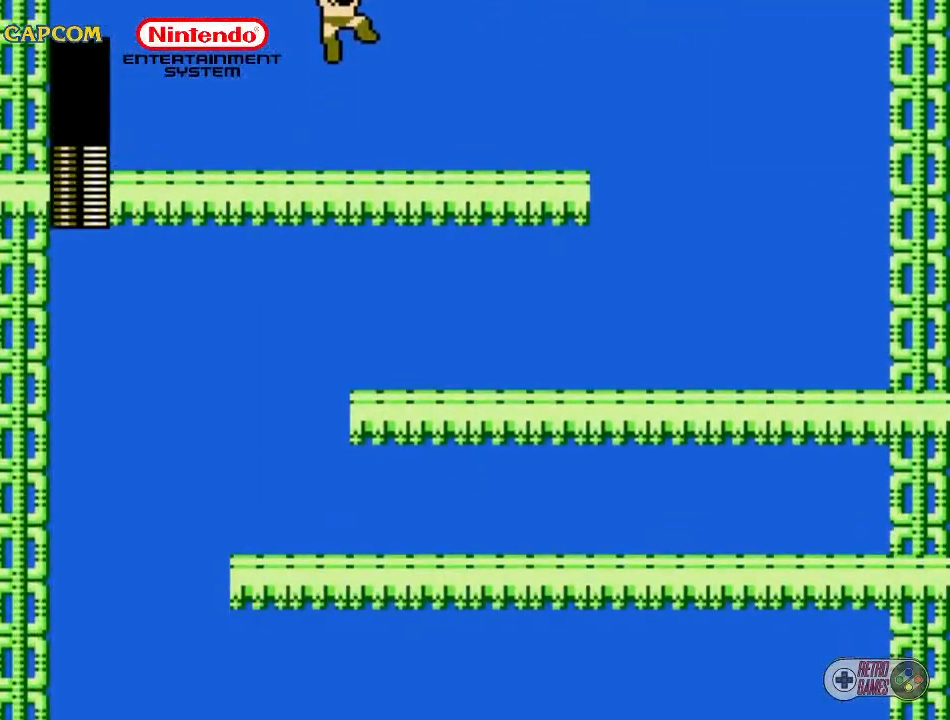
Gameplay with a controller (Nintendo layout); each line is a JSON object with the inputs held at the frame after it. "events" lists button and stick changes between this image and that frame as [ms after this image, input, new state], when the widget could be followed in between. Not read: L3 R3.
{"buttons": ["DPAD_LEFT"], "events": [[267, "DPAD_LEFT", "down"]]}
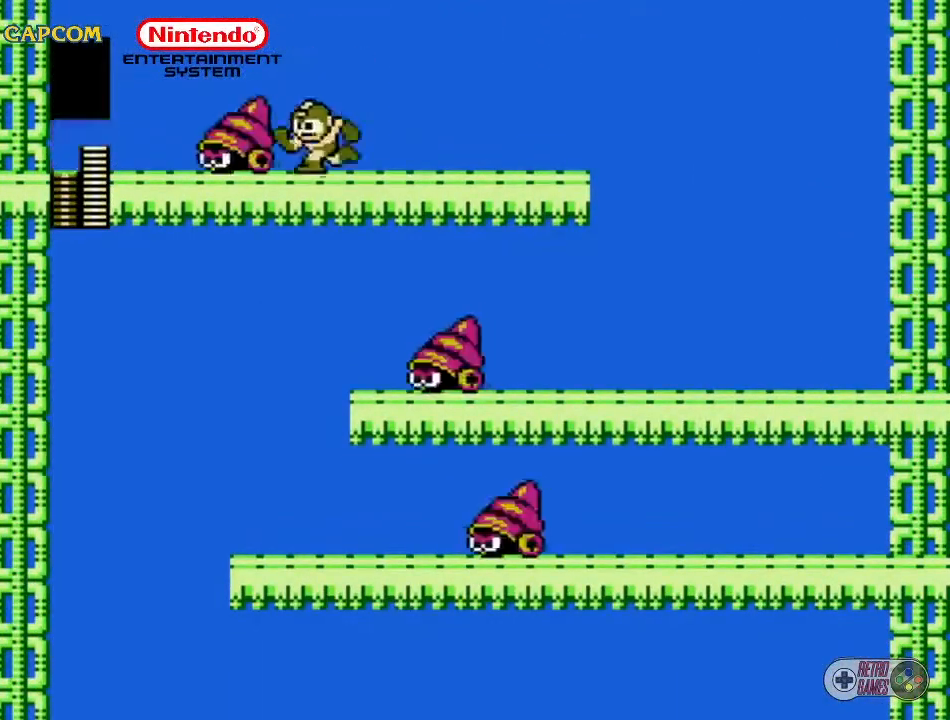
{"buttons": ["DPAD_RIGHT"], "events": [[283, "DPAD_LEFT", "up"], [350, "DPAD_DOWN", "down"], [350, "DPAD_RIGHT", "down"], [500, "DPAD_DOWN", "up"]]}
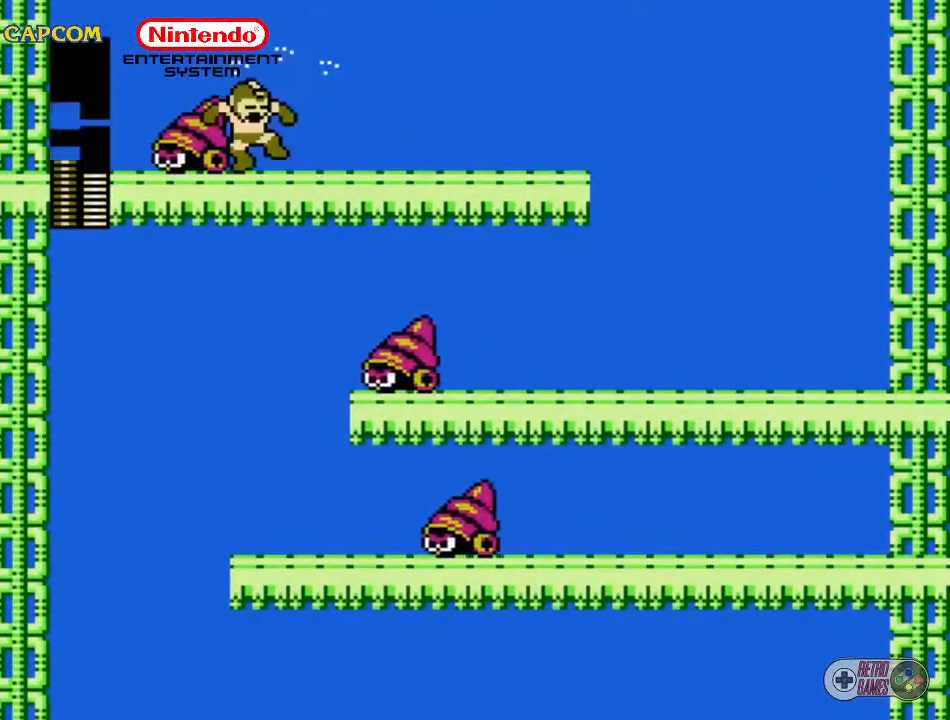
{"buttons": ["DPAD_RIGHT"], "events": []}
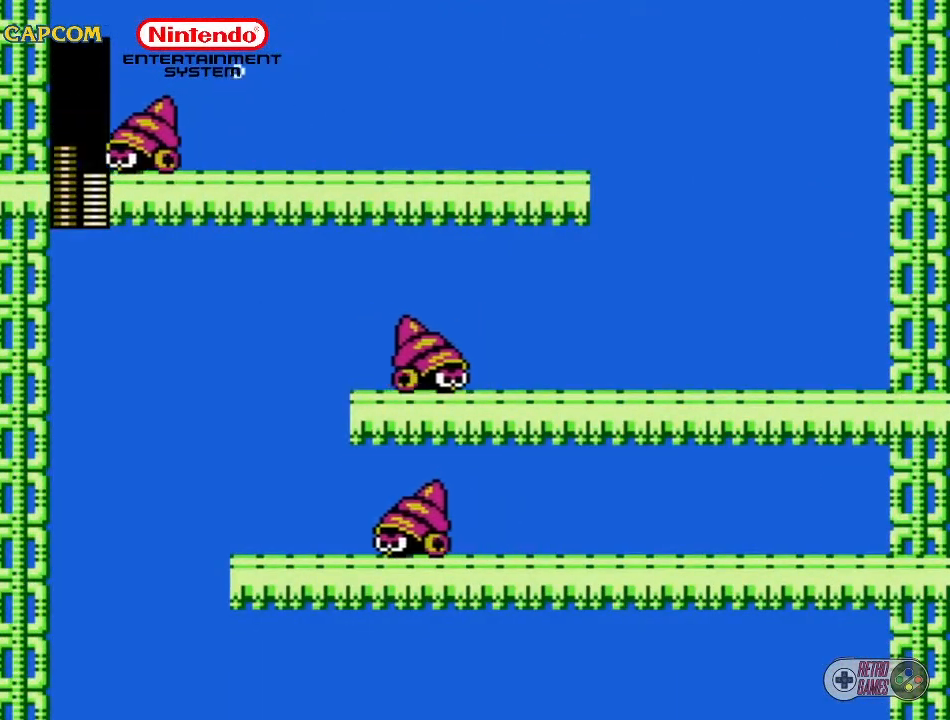
{"buttons": ["DPAD_RIGHT"], "events": []}
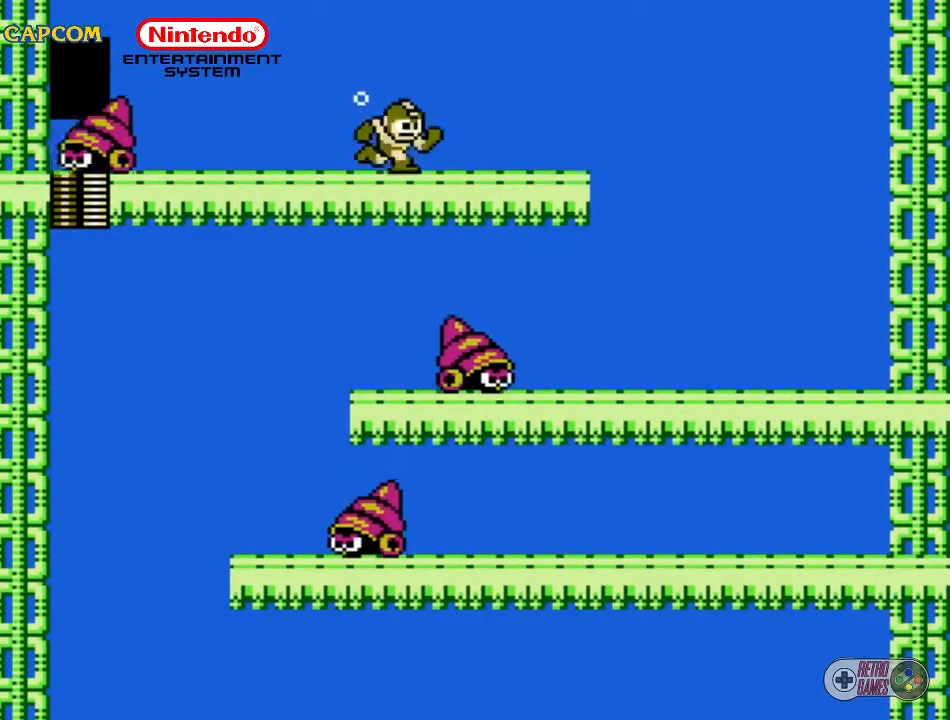
{"buttons": ["DPAD_RIGHT"], "events": []}
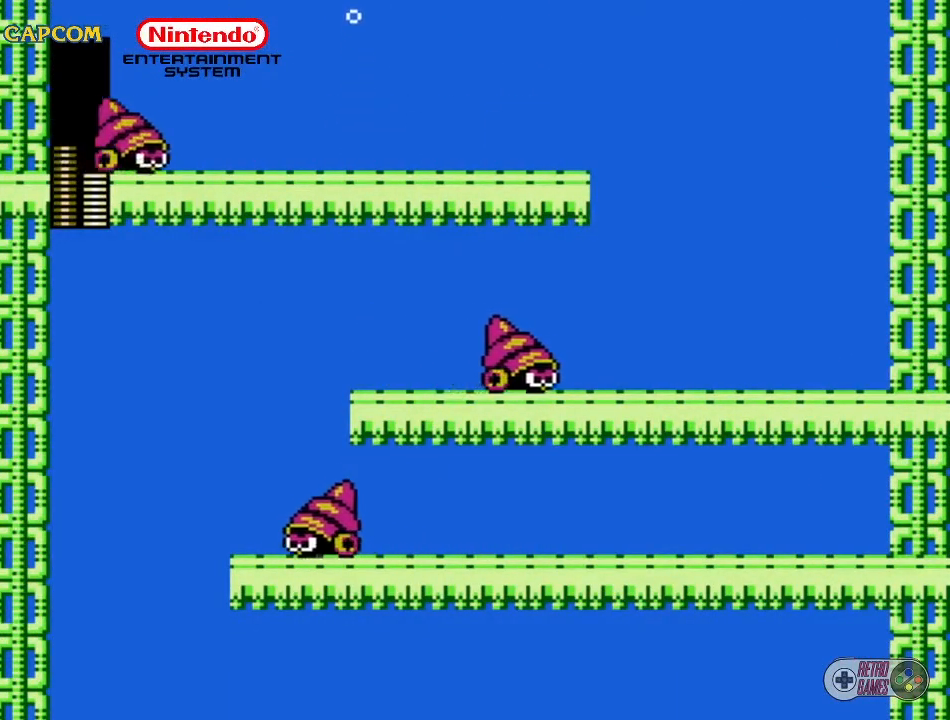
{"buttons": ["DPAD_RIGHT"], "events": []}
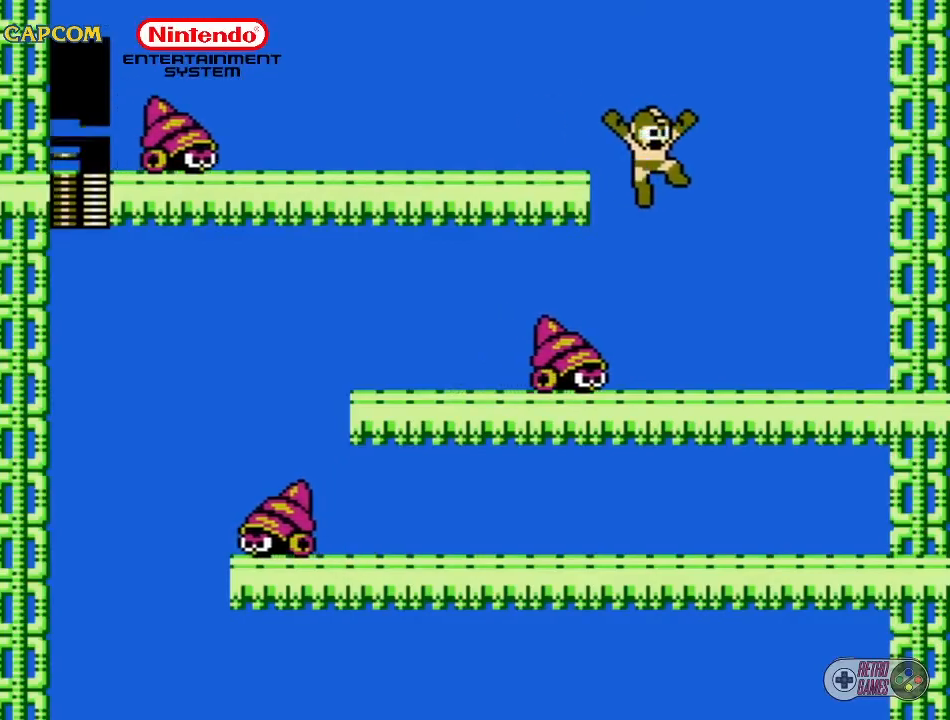
{"buttons": ["DPAD_RIGHT"], "events": []}
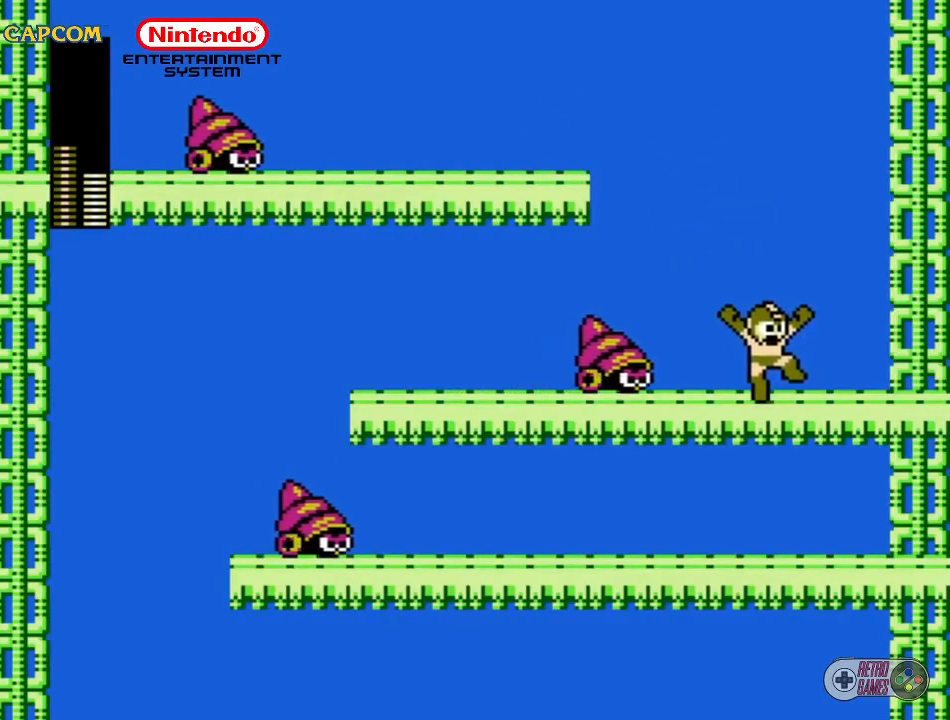
{"buttons": [], "events": [[467, "DPAD_RIGHT", "up"]]}
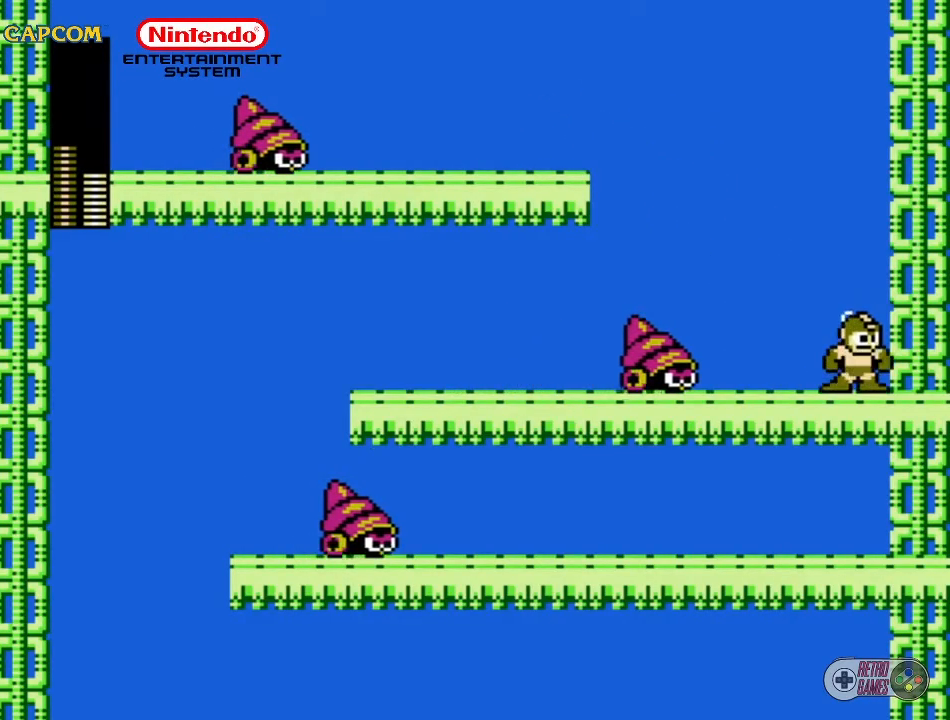
{"buttons": [], "events": [[233, "DPAD_LEFT", "down"], [283, "DPAD_LEFT", "up"]]}
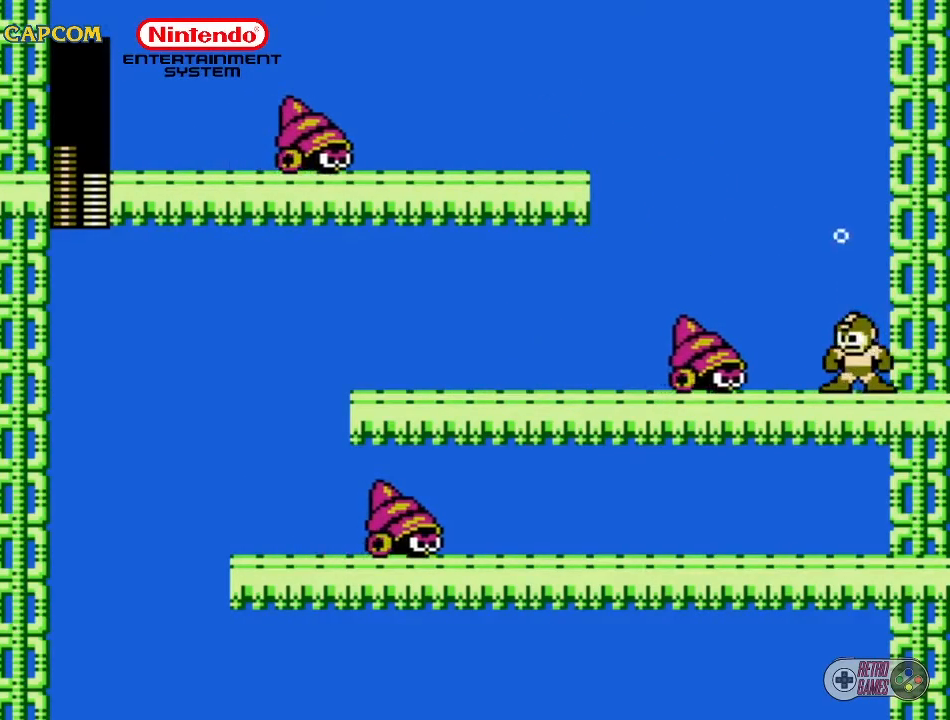
{"buttons": ["A", "DPAD_LEFT"], "events": [[183, "DPAD_LEFT", "down"], [233, "A", "down"]]}
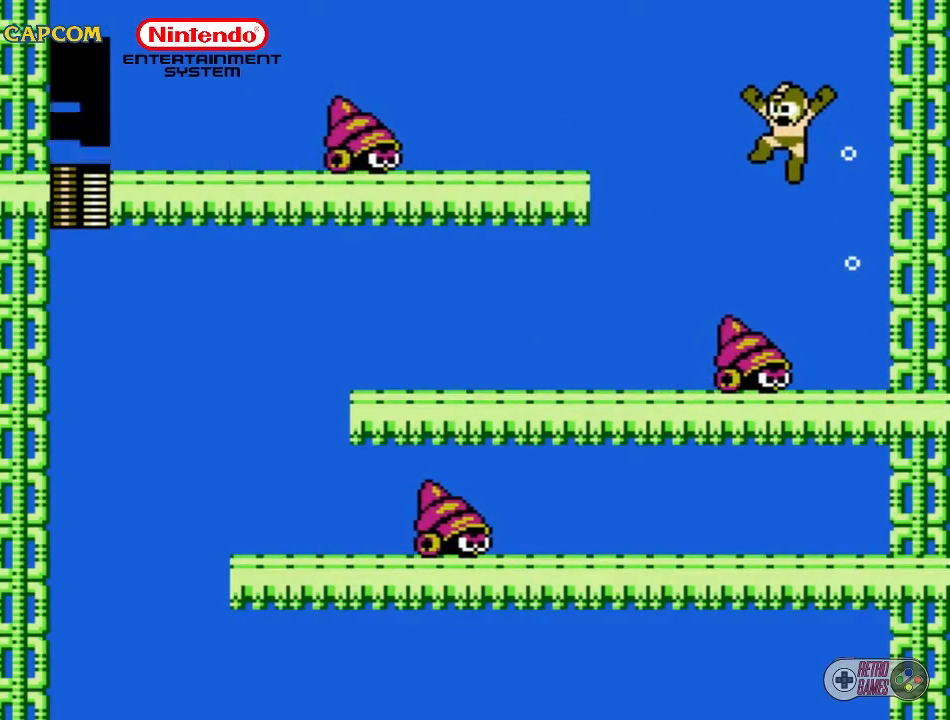
{"buttons": ["DPAD_LEFT"], "events": [[33, "A", "up"]]}
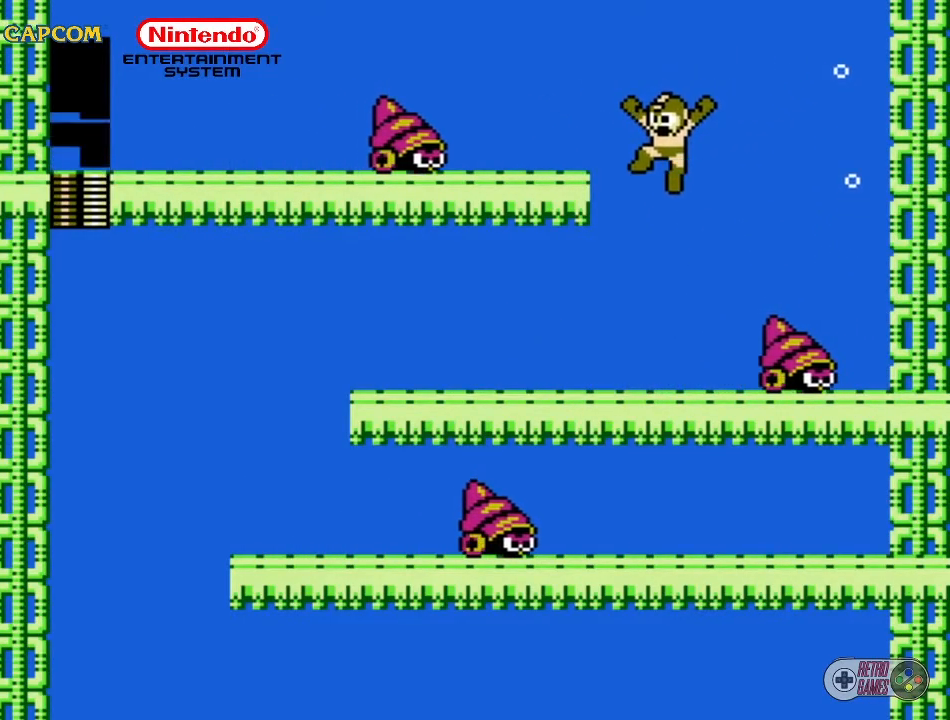
{"buttons": ["DPAD_LEFT"], "events": []}
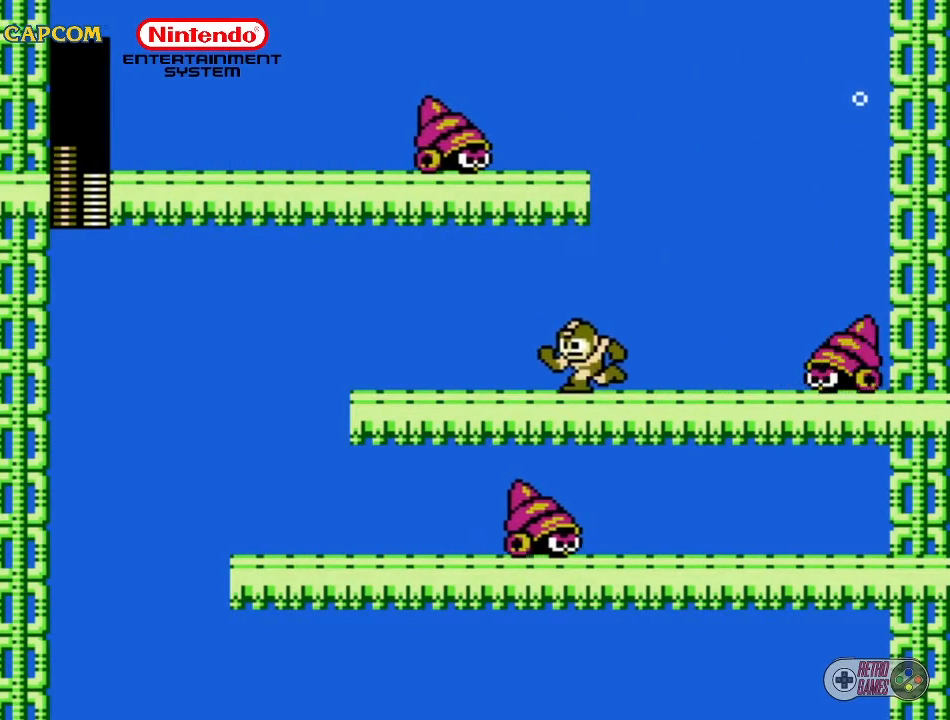
{"buttons": ["DPAD_LEFT"], "events": []}
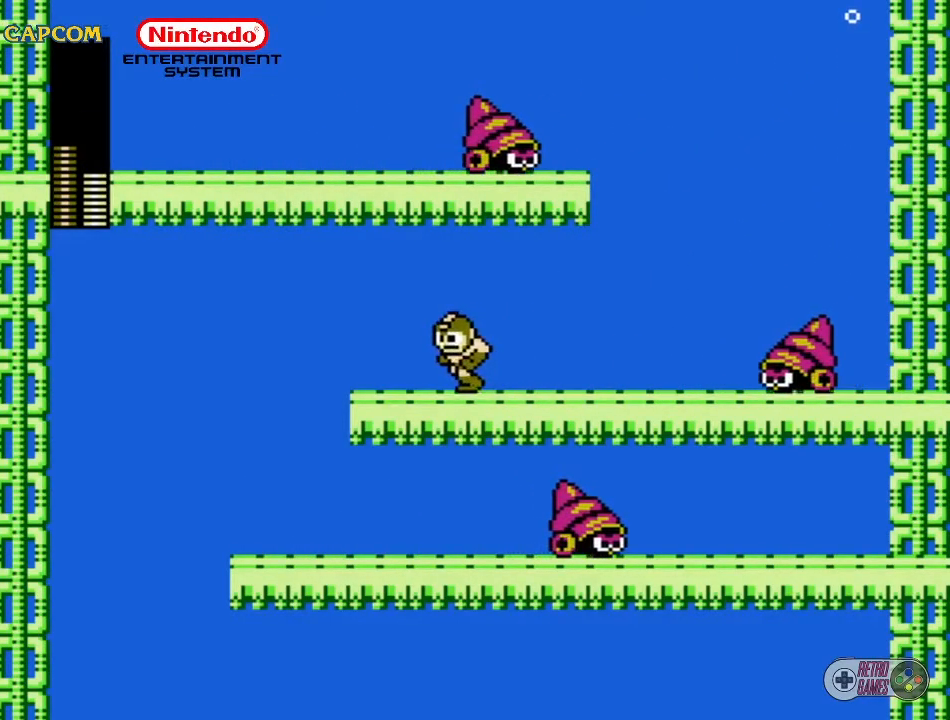
{"buttons": ["DPAD_LEFT"], "events": []}
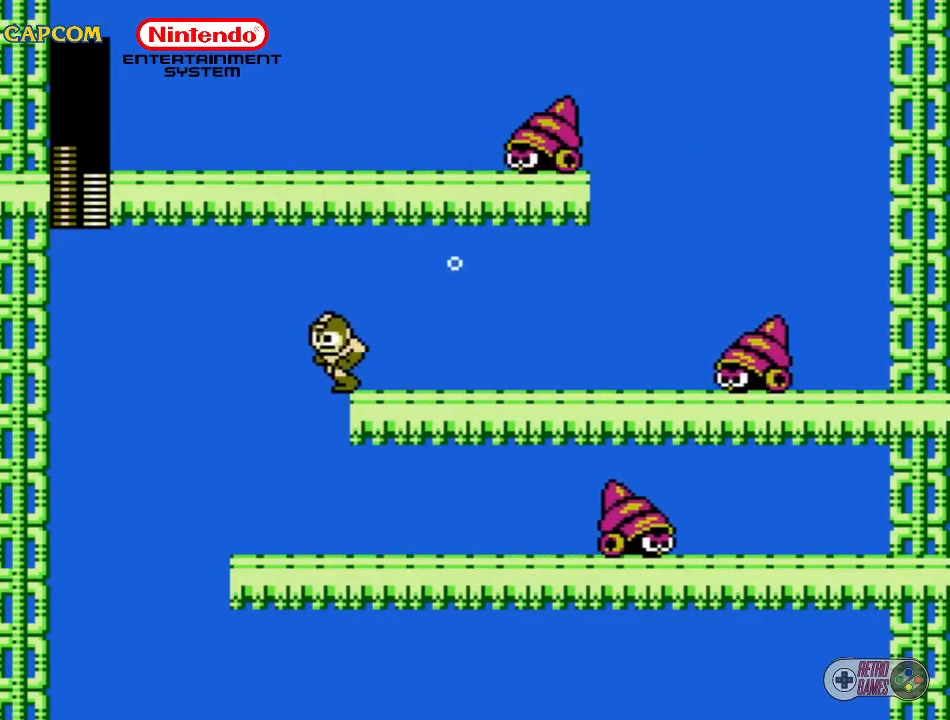
{"buttons": ["DPAD_LEFT"], "events": []}
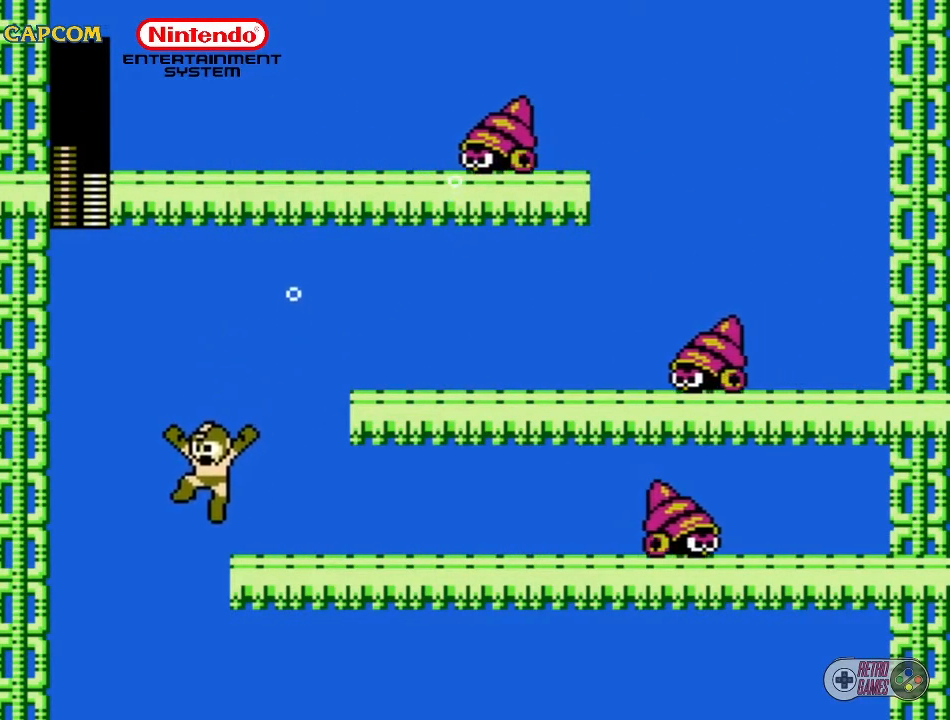
{"buttons": [], "events": [[100, "DPAD_LEFT", "up"], [167, "DPAD_RIGHT", "down"], [433, "DPAD_RIGHT", "up"]]}
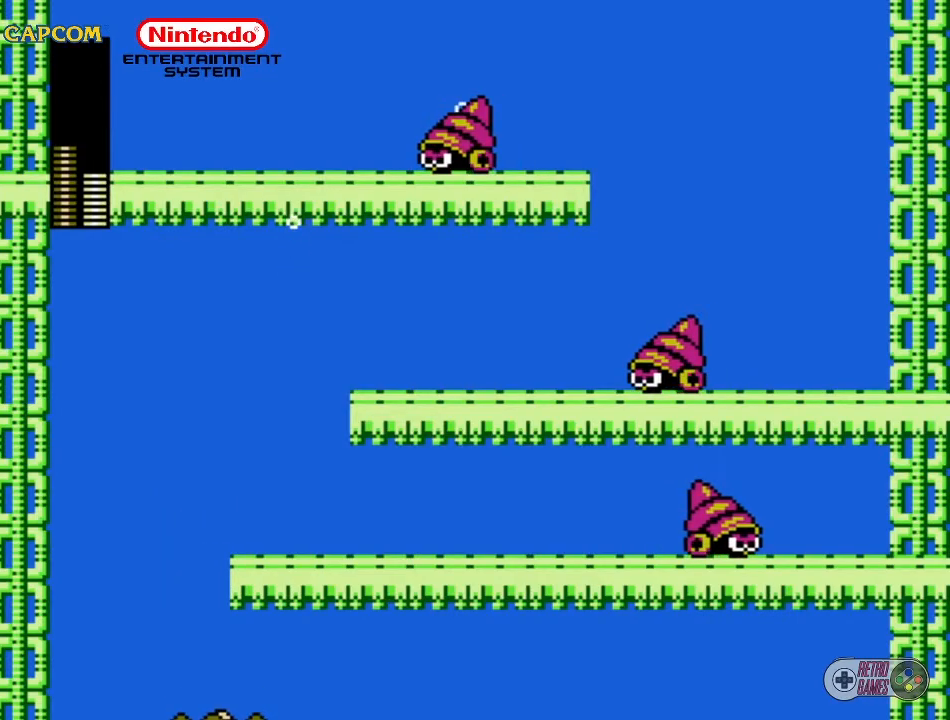
{"buttons": [], "events": []}
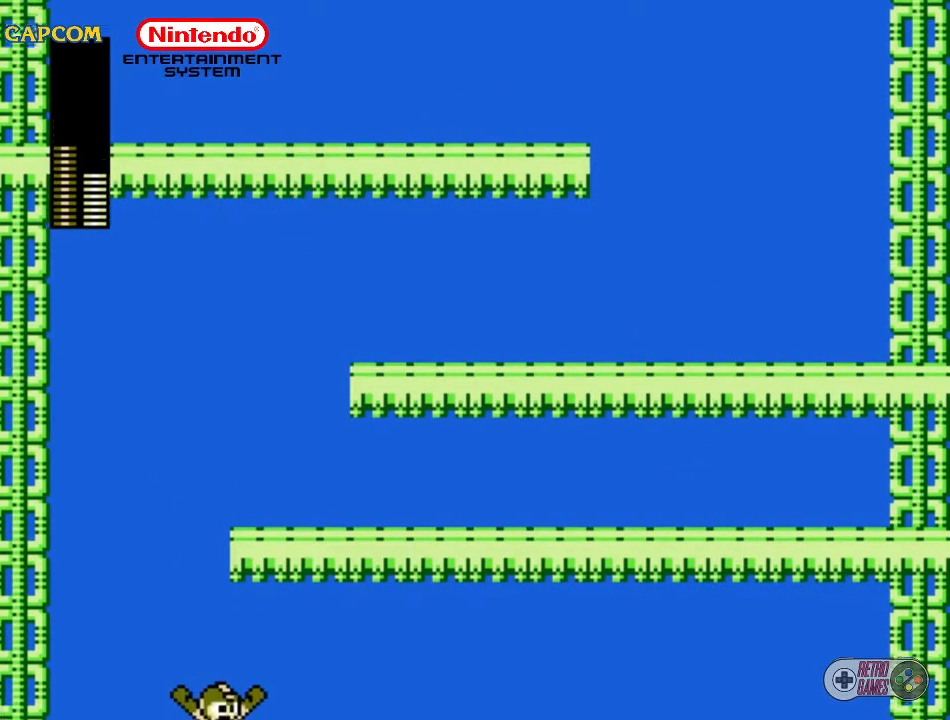
{"buttons": [], "events": []}
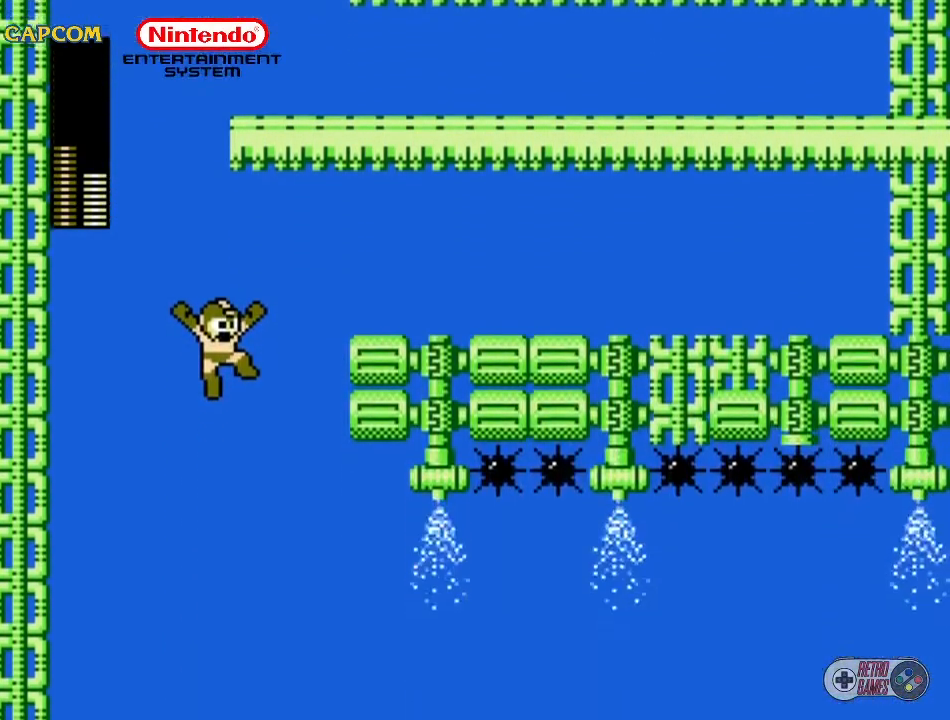
{"buttons": [], "events": []}
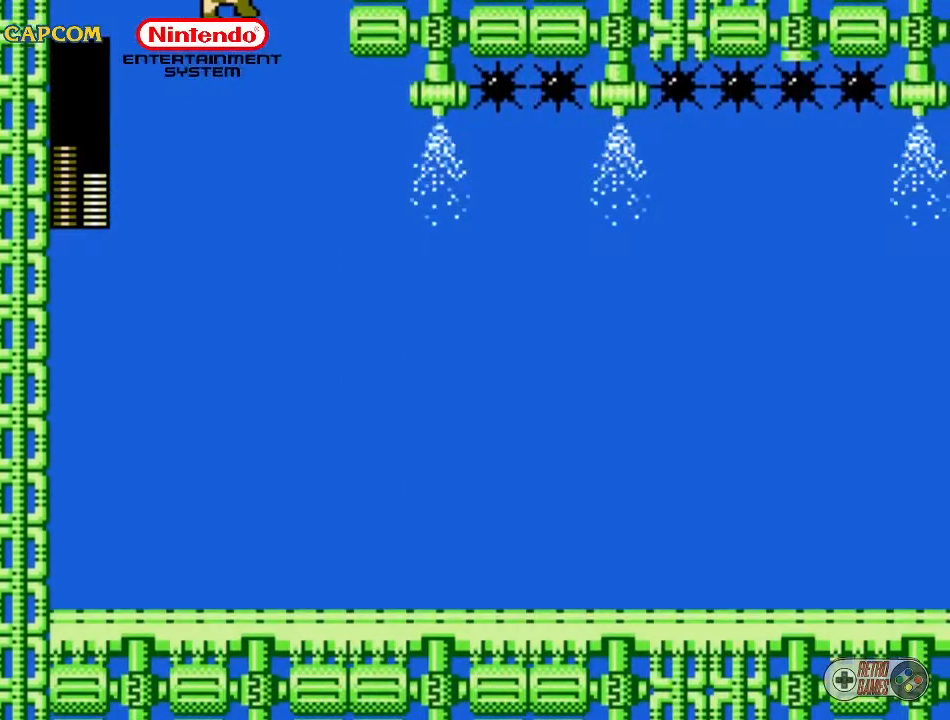
{"buttons": [], "events": []}
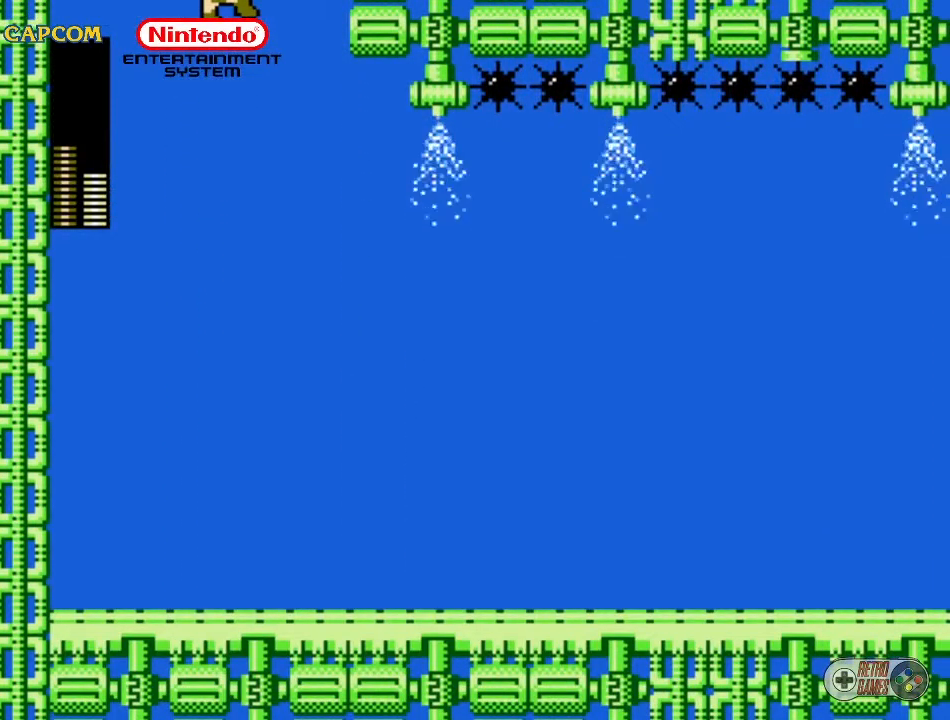
{"buttons": ["DPAD_RIGHT"], "events": [[133, "DPAD_RIGHT", "down"]]}
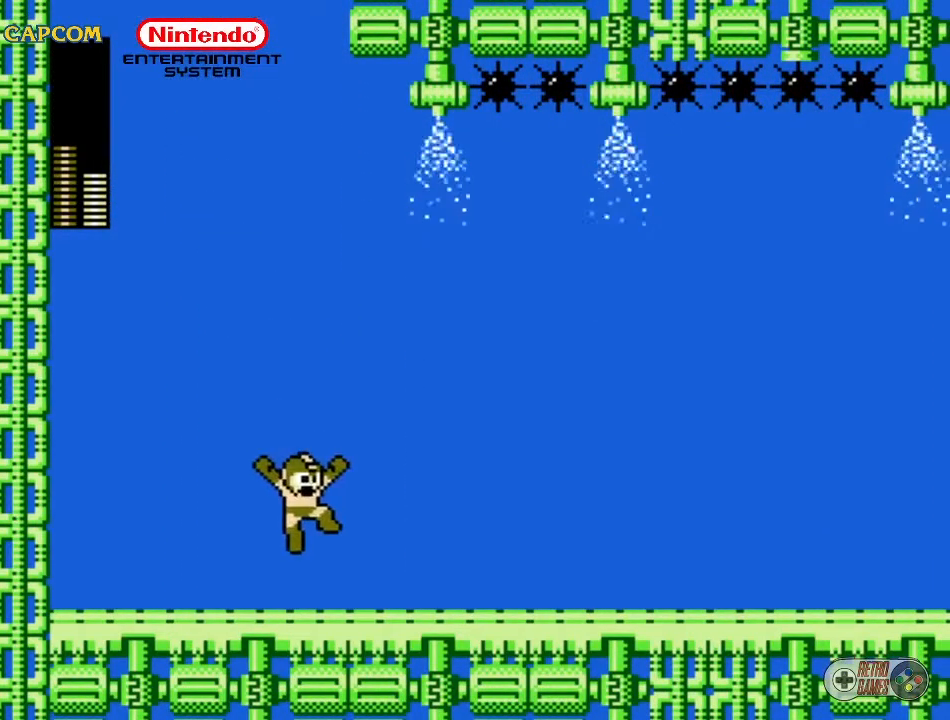
{"buttons": ["DPAD_RIGHT"], "events": []}
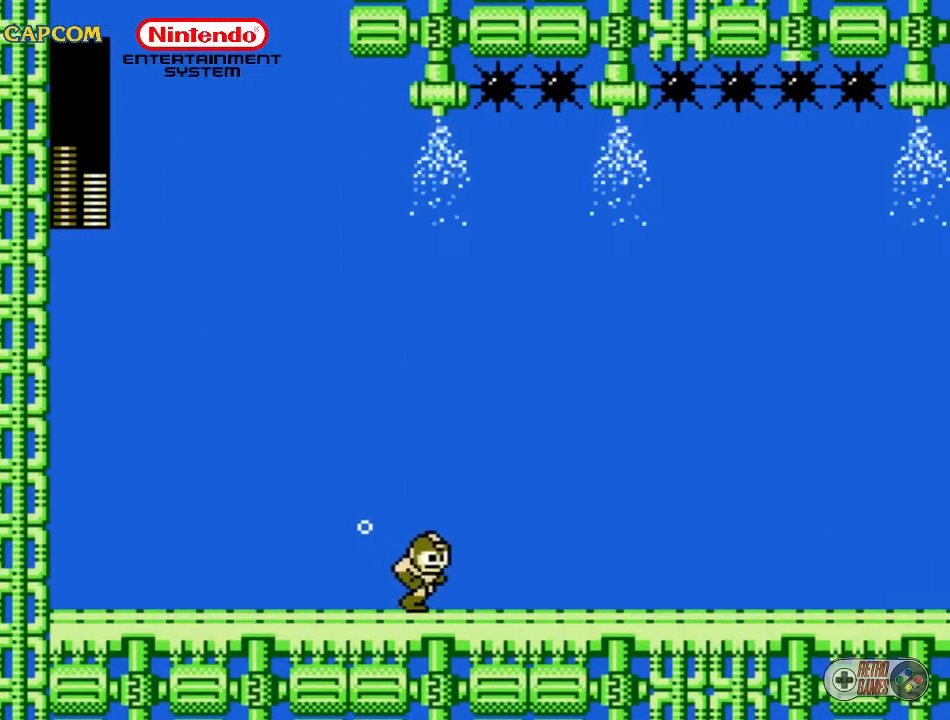
{"buttons": ["DPAD_RIGHT"], "events": []}
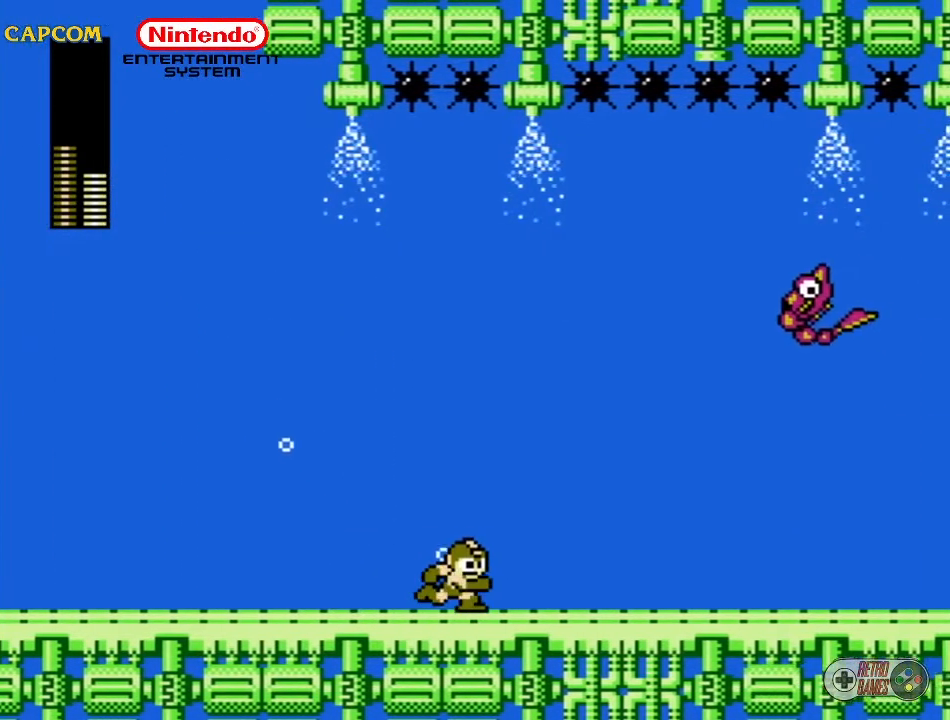
{"buttons": [], "events": [[267, "B", "down"], [333, "DPAD_RIGHT", "up"], [367, "B", "up"]]}
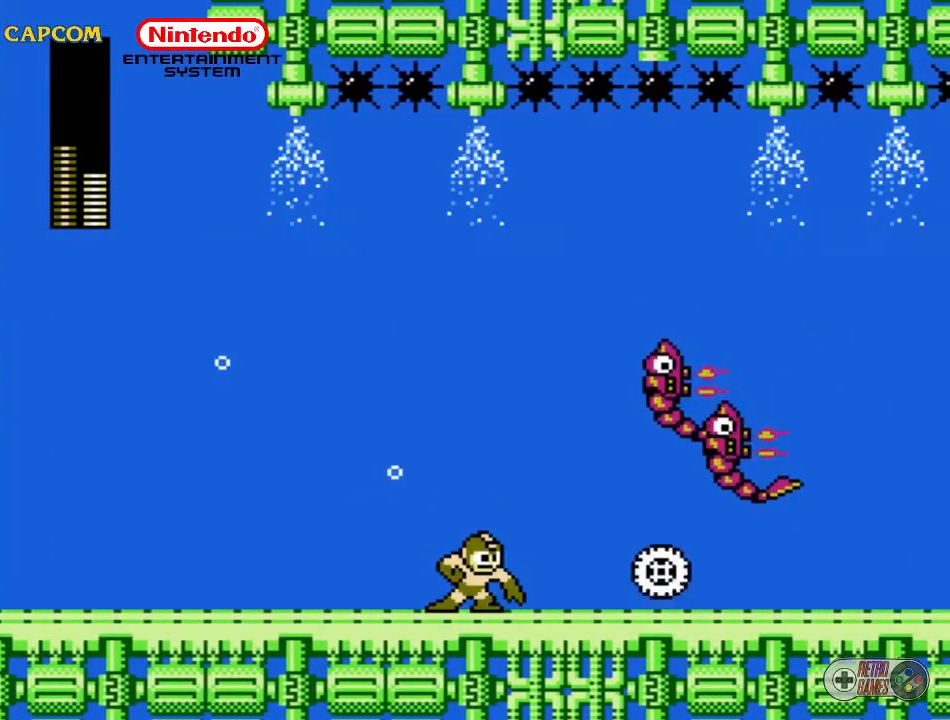
{"buttons": ["DPAD_RIGHT"], "events": [[467, "DPAD_RIGHT", "down"]]}
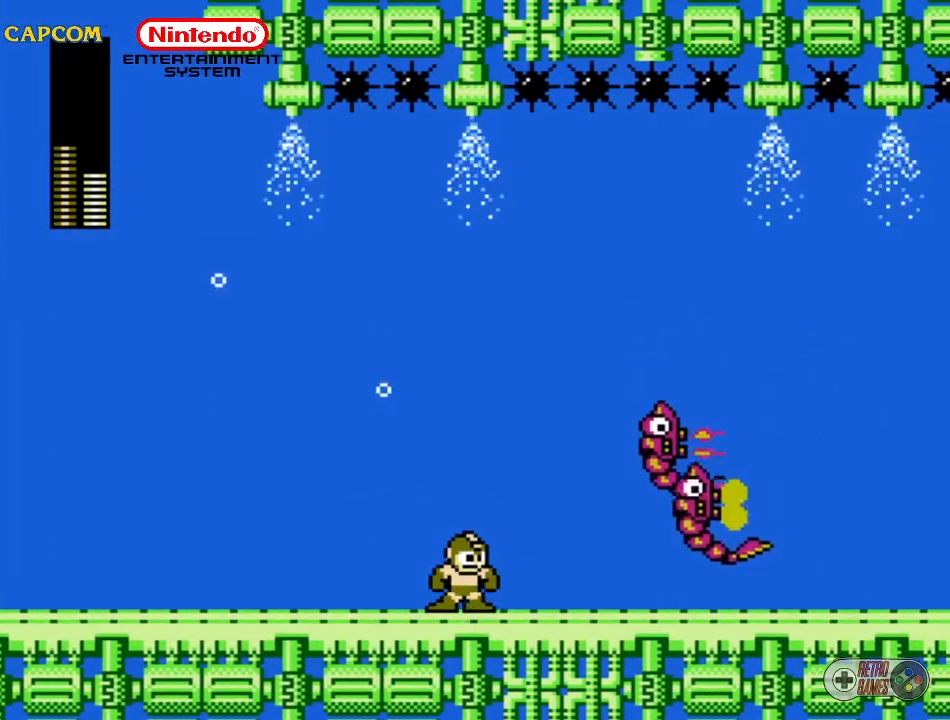
{"buttons": [], "events": [[17, "DPAD_UP", "down"], [100, "B", "down"], [200, "B", "up"], [400, "B", "down"], [450, "DPAD_UP", "up"], [500, "B", "up"], [500, "DPAD_RIGHT", "up"]]}
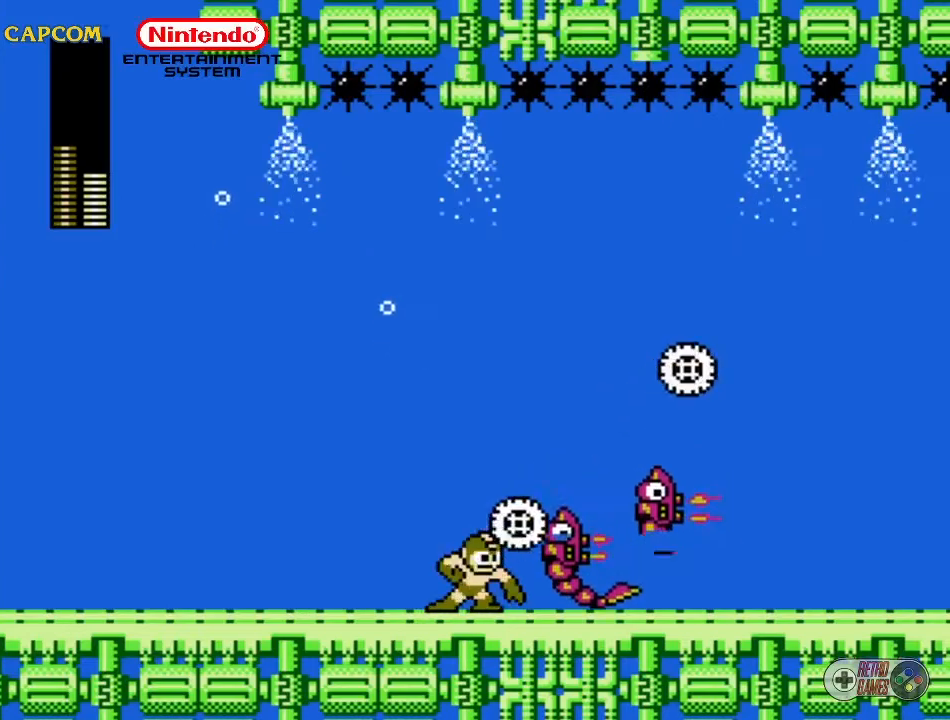
{"buttons": ["B"], "events": [[67, "B", "down"], [167, "B", "up"], [233, "B", "down"], [333, "B", "up"], [417, "B", "down"]]}
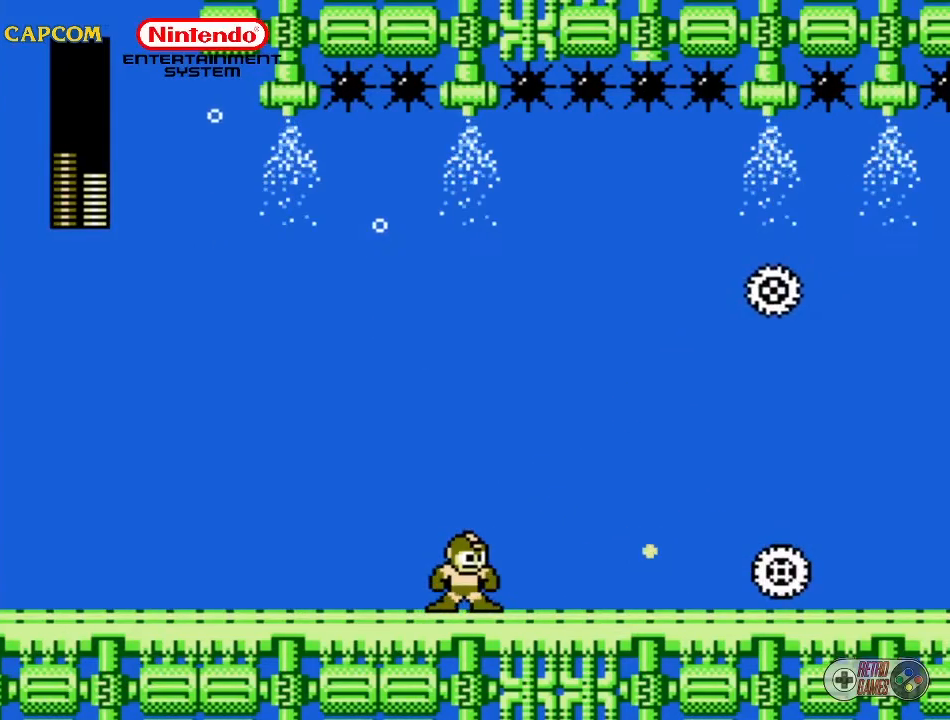
{"buttons": ["DPAD_RIGHT"], "events": [[50, "B", "up"], [183, "DPAD_RIGHT", "down"]]}
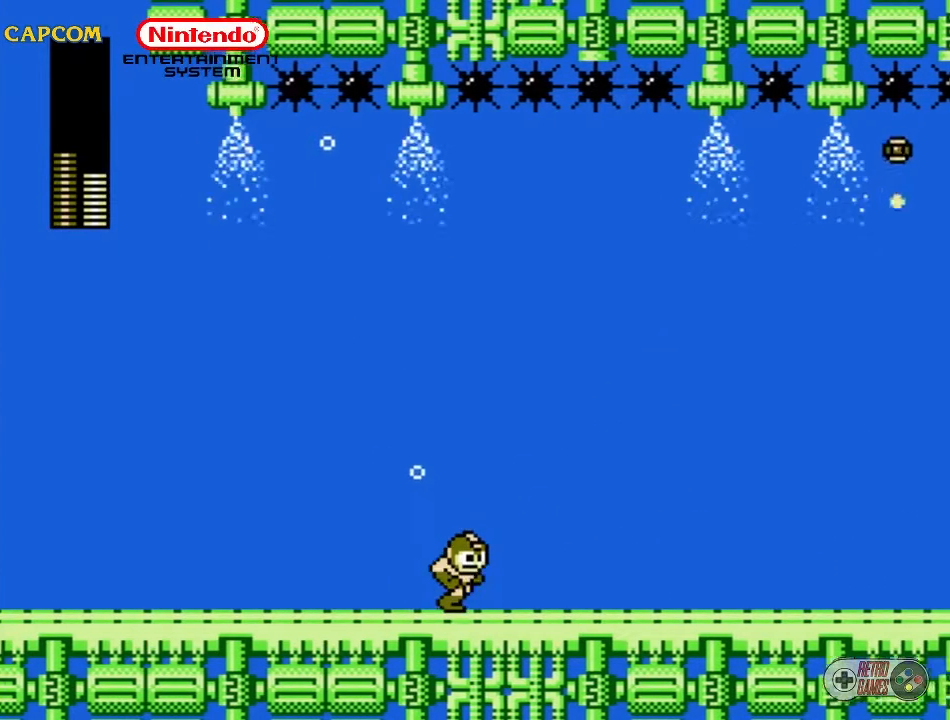
{"buttons": ["DPAD_RIGHT"], "events": []}
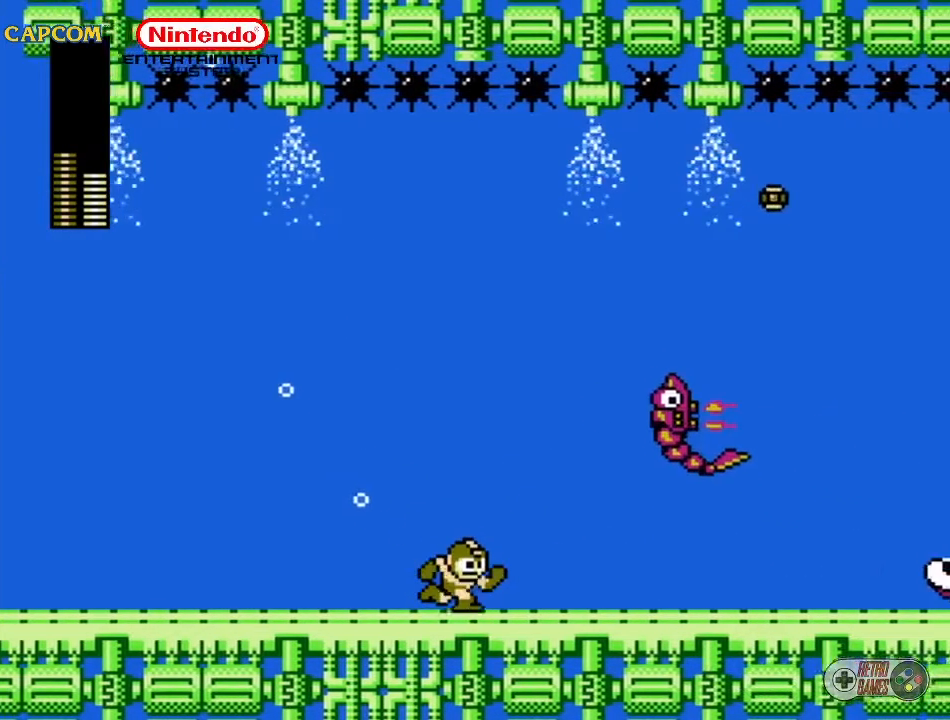
{"buttons": ["B"], "events": [[233, "DPAD_RIGHT", "up"], [350, "B", "down"]]}